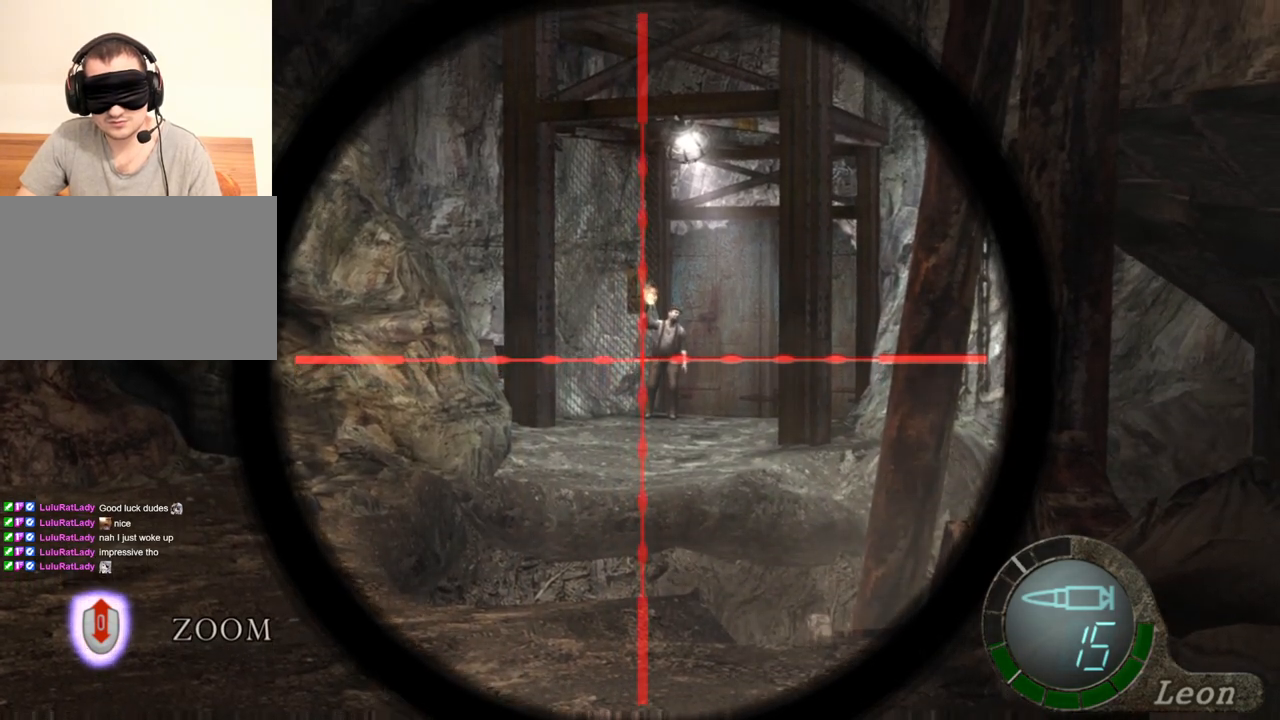
Gameplay with keyboard and mouse; each line is a JSON object with the keys and mouse buttons held at the frame after it. "events" lists presses ("down") and releases ("up") of "1", "2", "3", "4", "5", "a", "alt", "b", "c", "ctrl", "d", "e", "f", "g", "q", "r", "s", "shift", "space", "t", "tab", "tilde", "v", "w", "x", "z", "mouse_left", "mouse_wheel", "mouse_right", "mouse_mb4" and "mouse_mb5" between this image and that frame as [ms after this image, input, new state], when the widget could be followed in between. "mouse_left", "mouse_wheel", "mouse_right", "mouse_mb4", "mouse_mb5" = the "left", "wheel", "right", "mb4", "mb5" buttons of the "mouse" list. No other keys are recorded. "wheel" means that the mouse wheel is clicked or scrolled. Mouse movement is not recorded.
{"keys": [], "mouse": ["right"], "events": []}
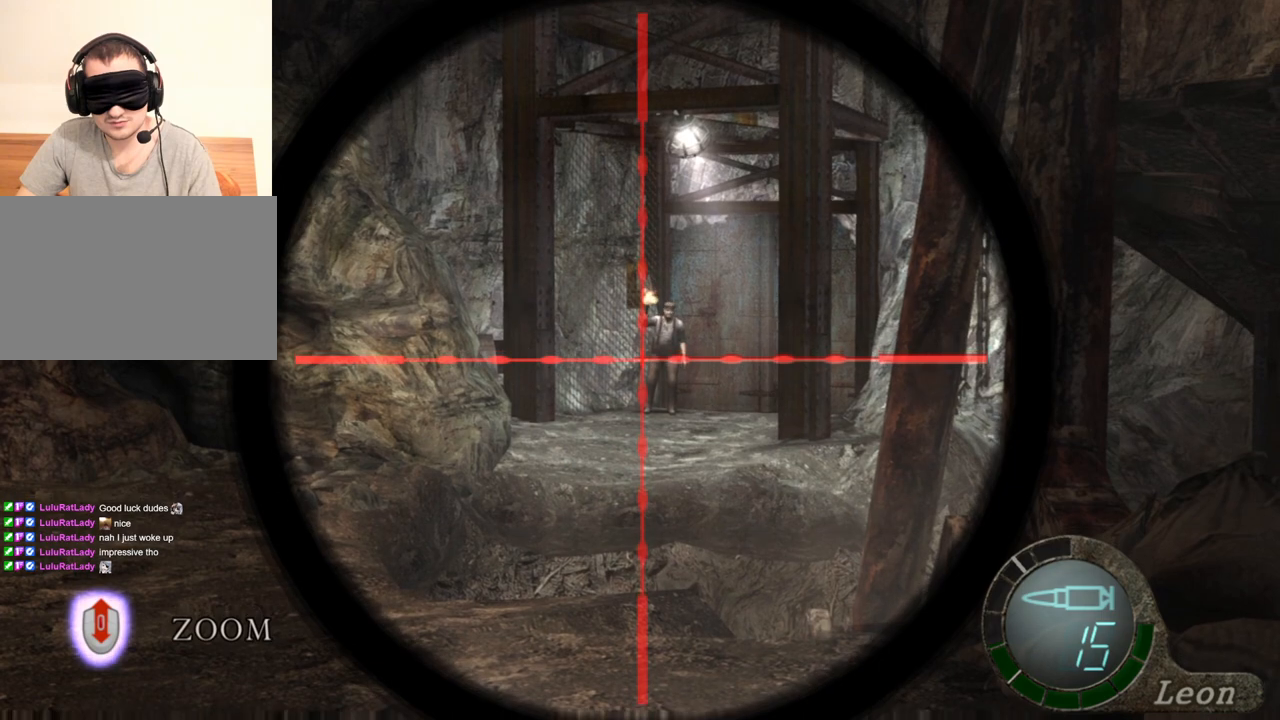
{"keys": [], "mouse": ["right"], "events": []}
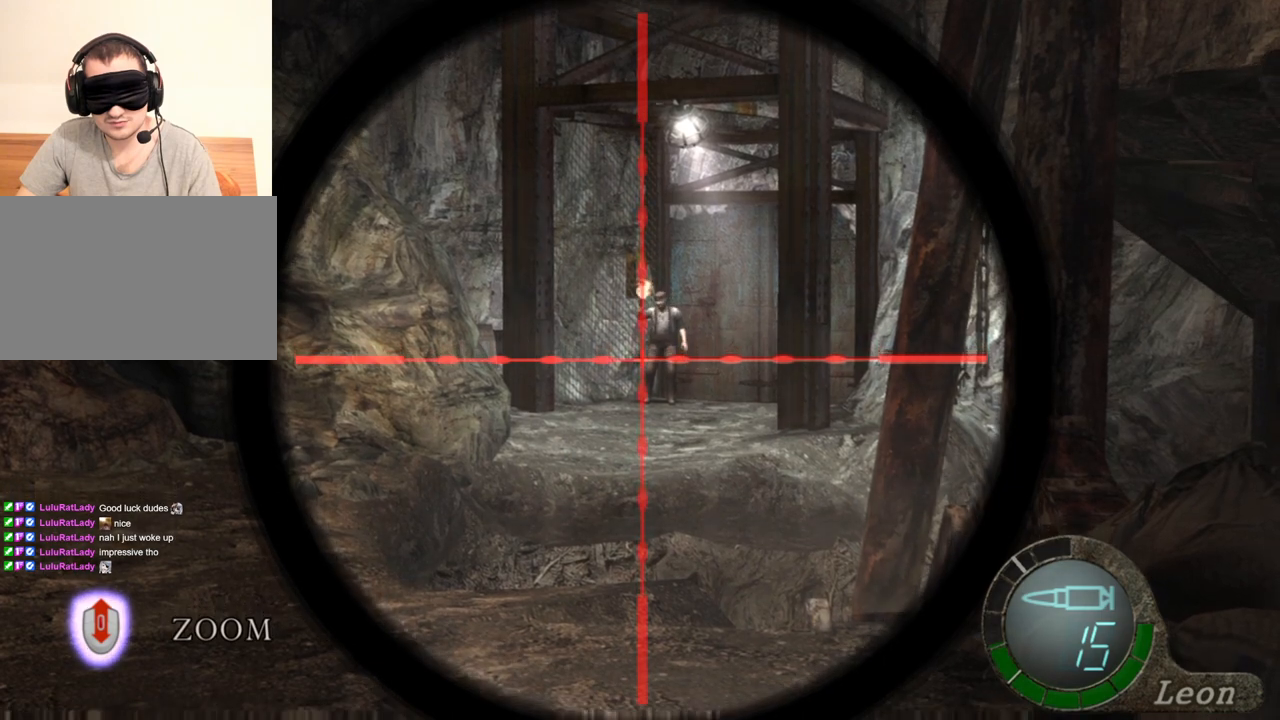
{"keys": [], "mouse": ["right"], "events": []}
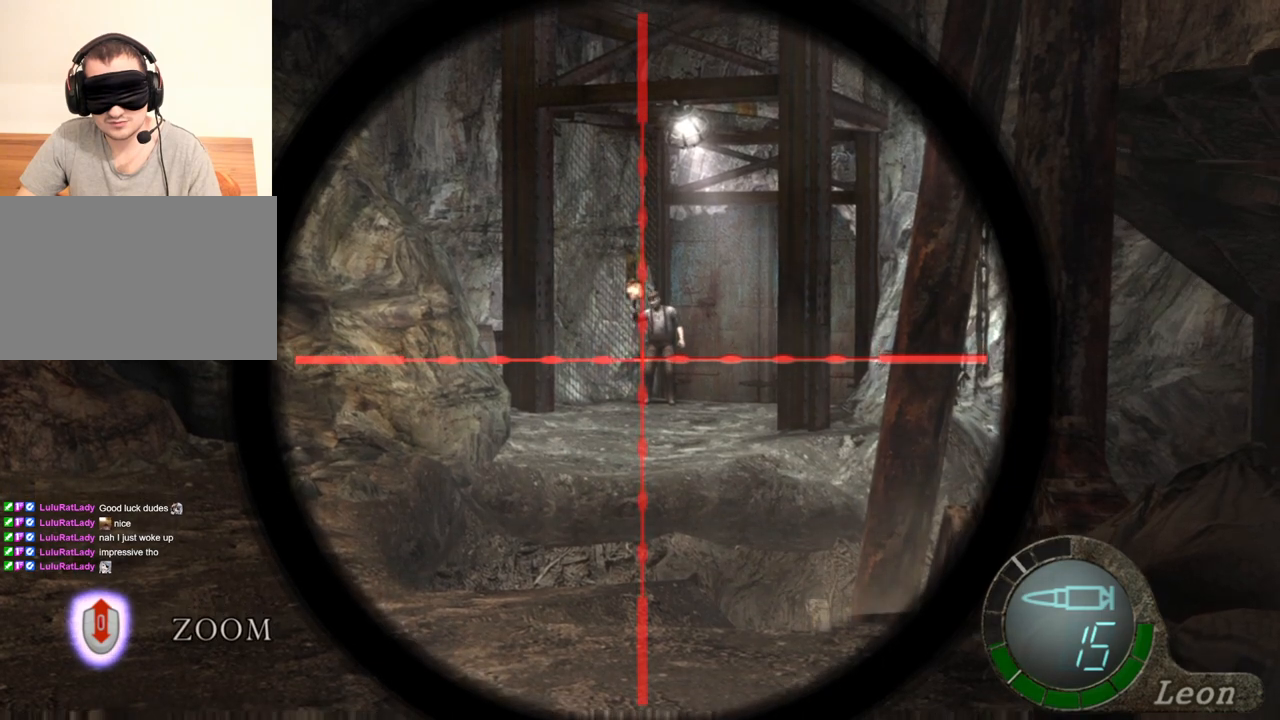
{"keys": [], "mouse": ["right"], "events": []}
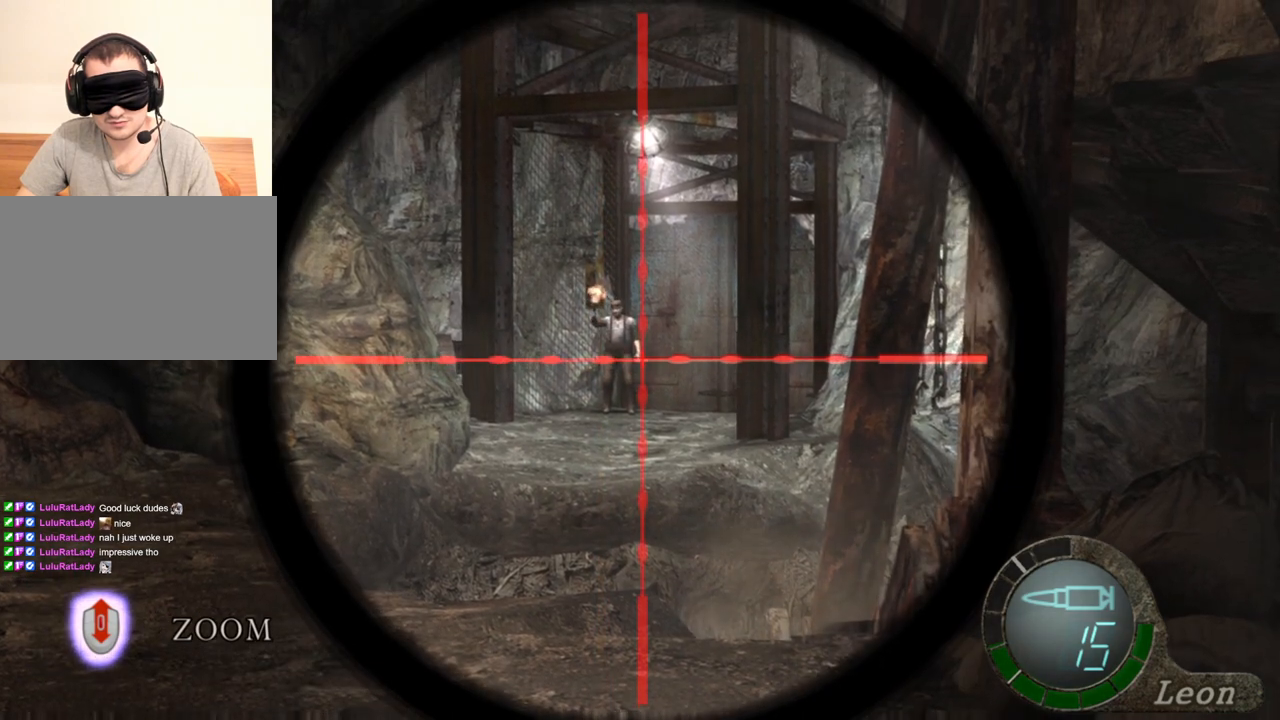
{"keys": [], "mouse": ["right"], "events": []}
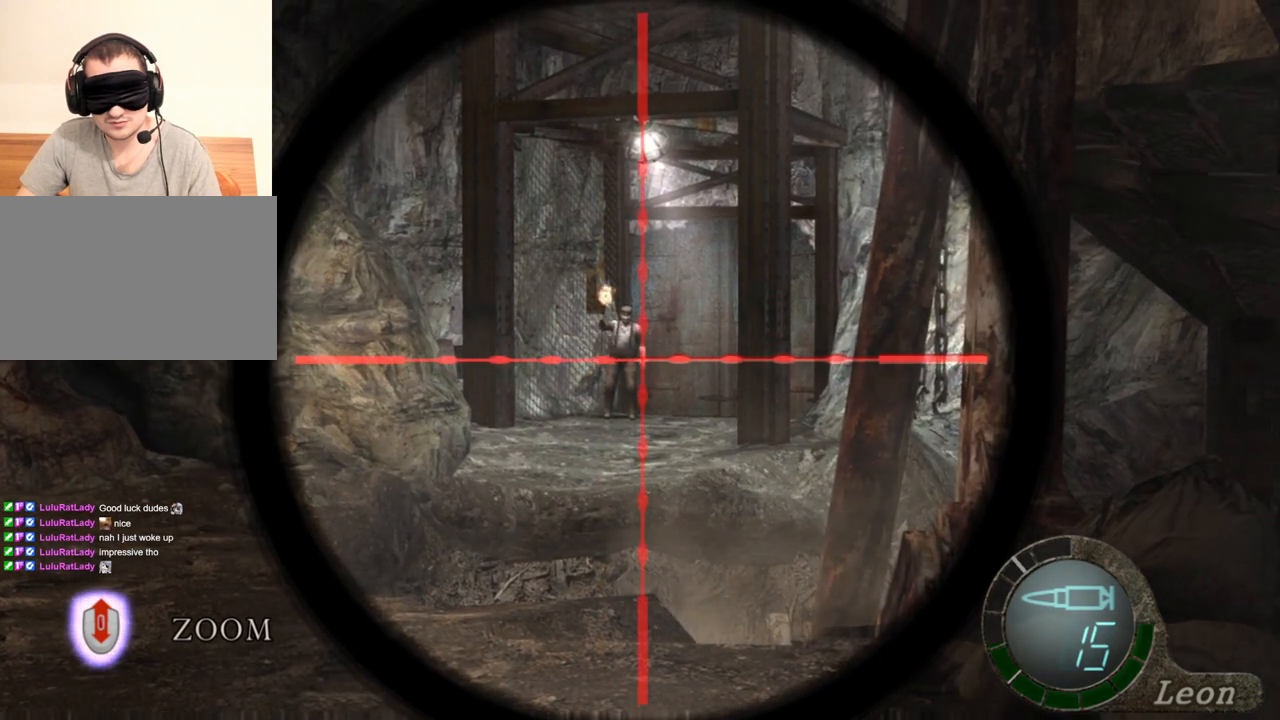
{"keys": [], "mouse": ["right"], "events": []}
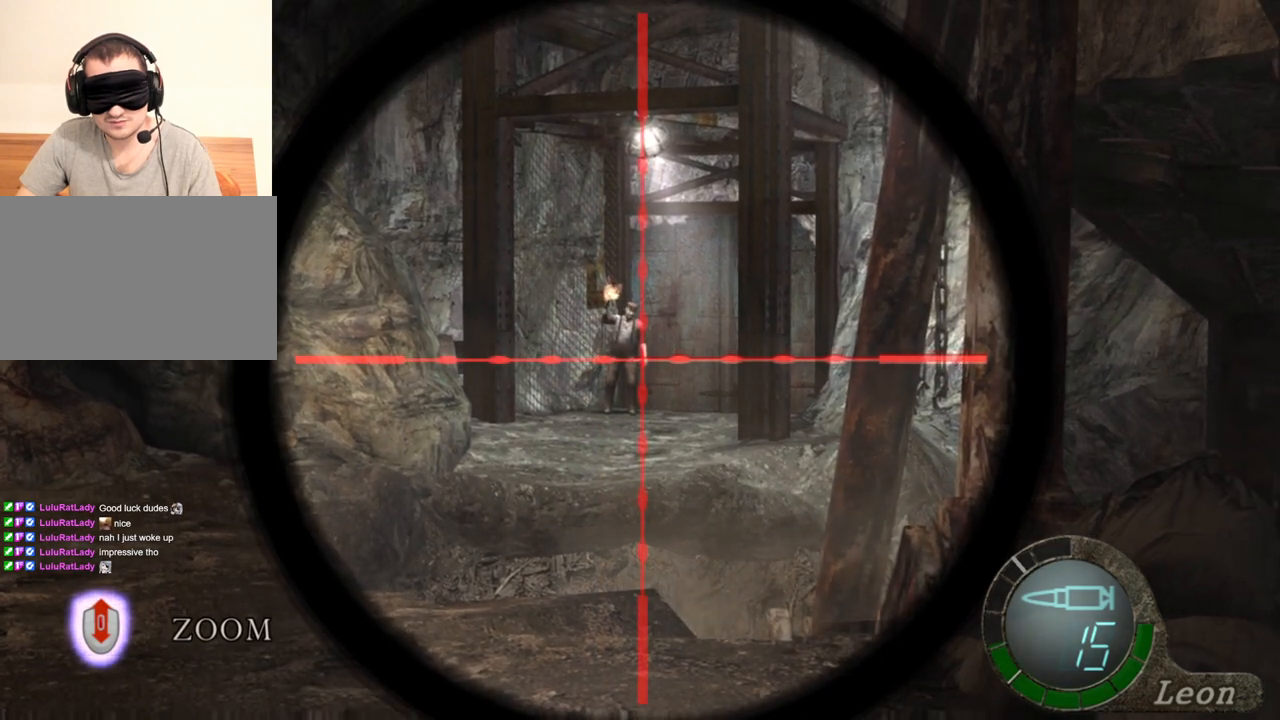
{"keys": [], "mouse": ["right"], "events": []}
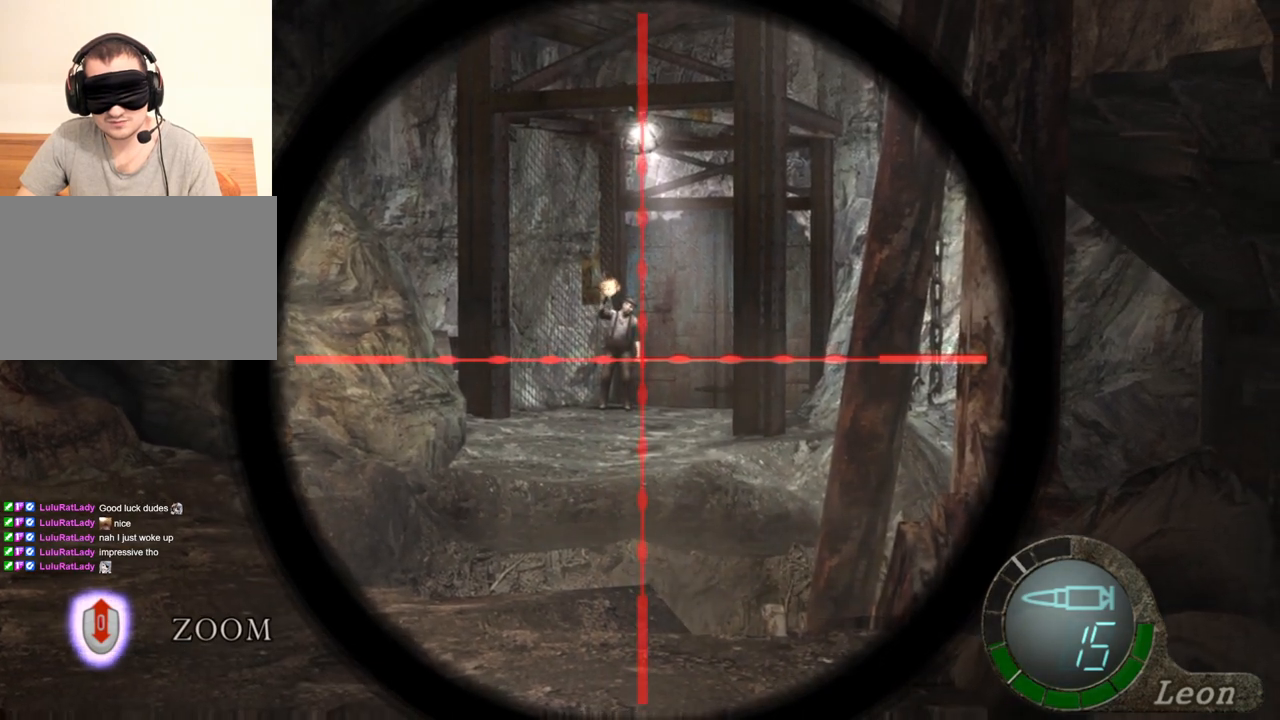
{"keys": [], "mouse": ["right"], "events": []}
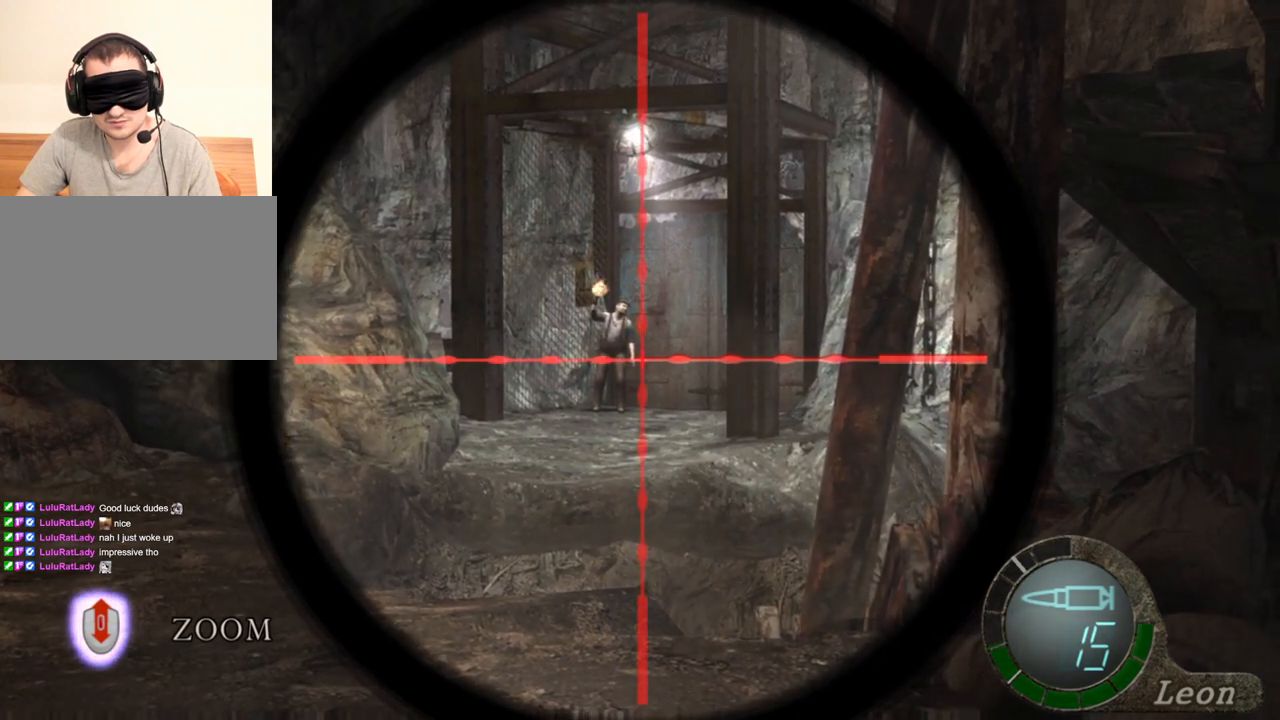
{"keys": [], "mouse": ["right"], "events": []}
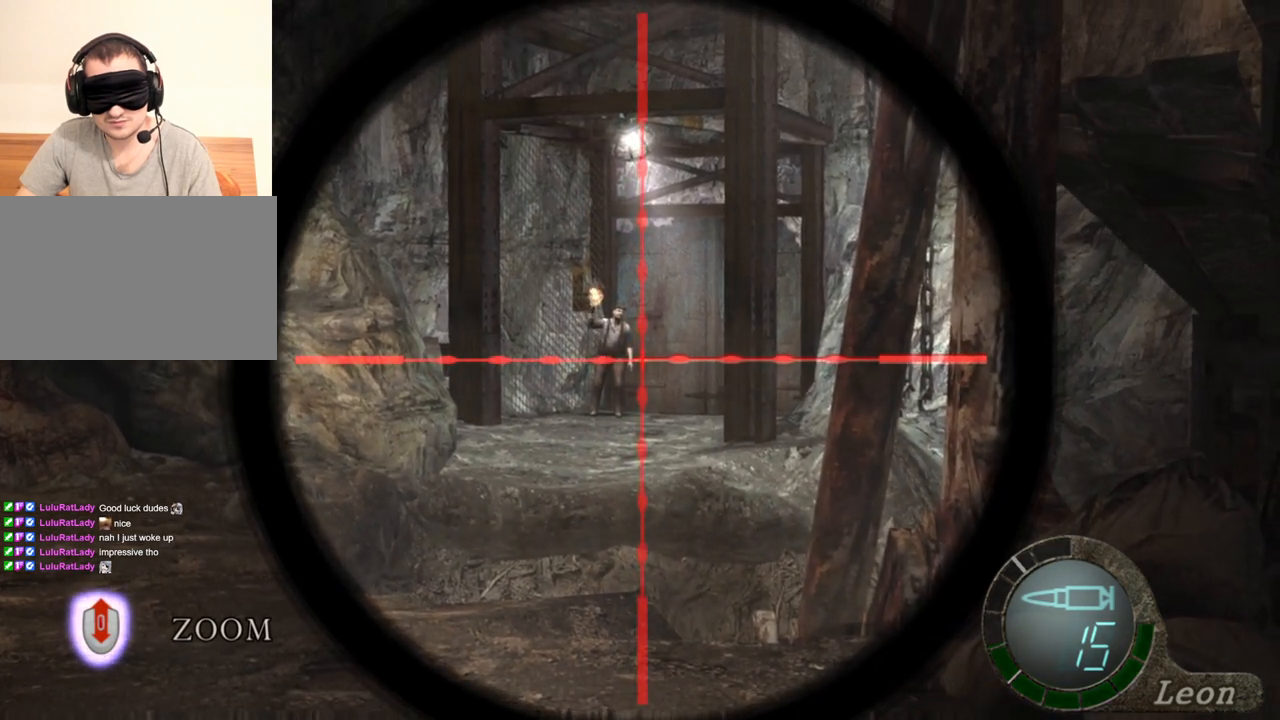
{"keys": [], "mouse": ["right"], "events": []}
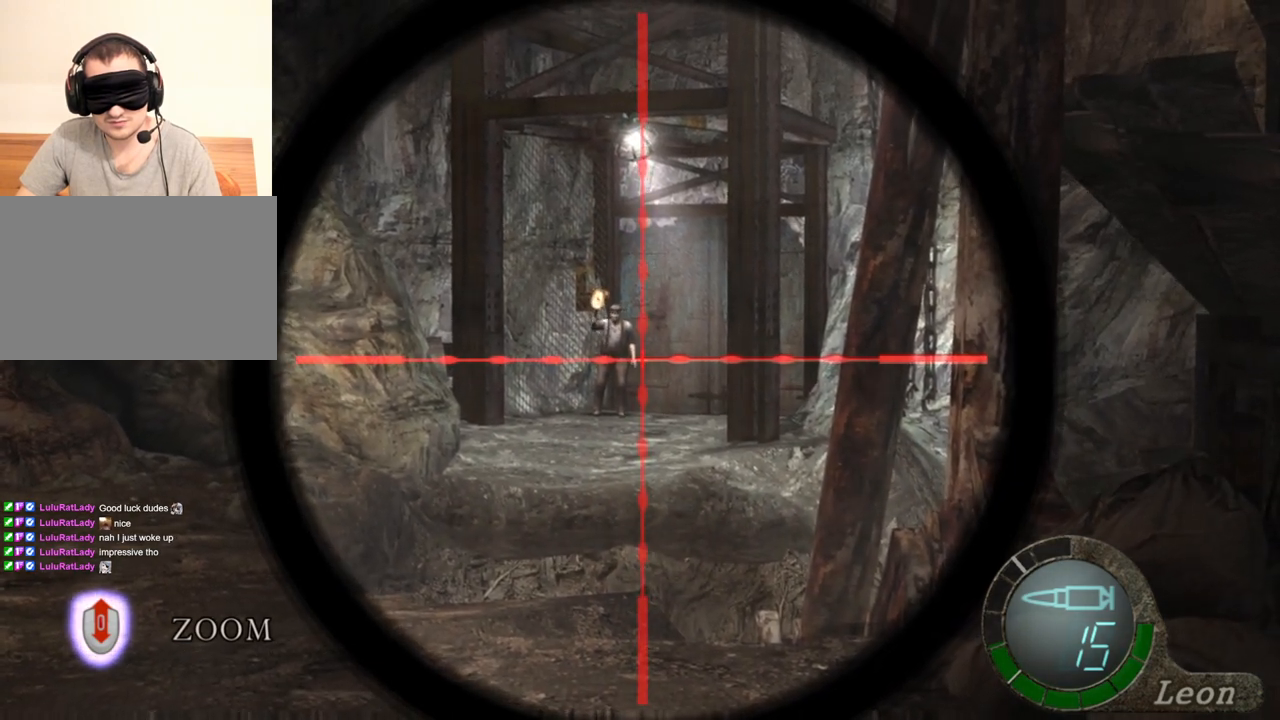
{"keys": [], "mouse": ["right"], "events": [[233, "mouse_left", "down"], [333, "mouse_left", "up"]]}
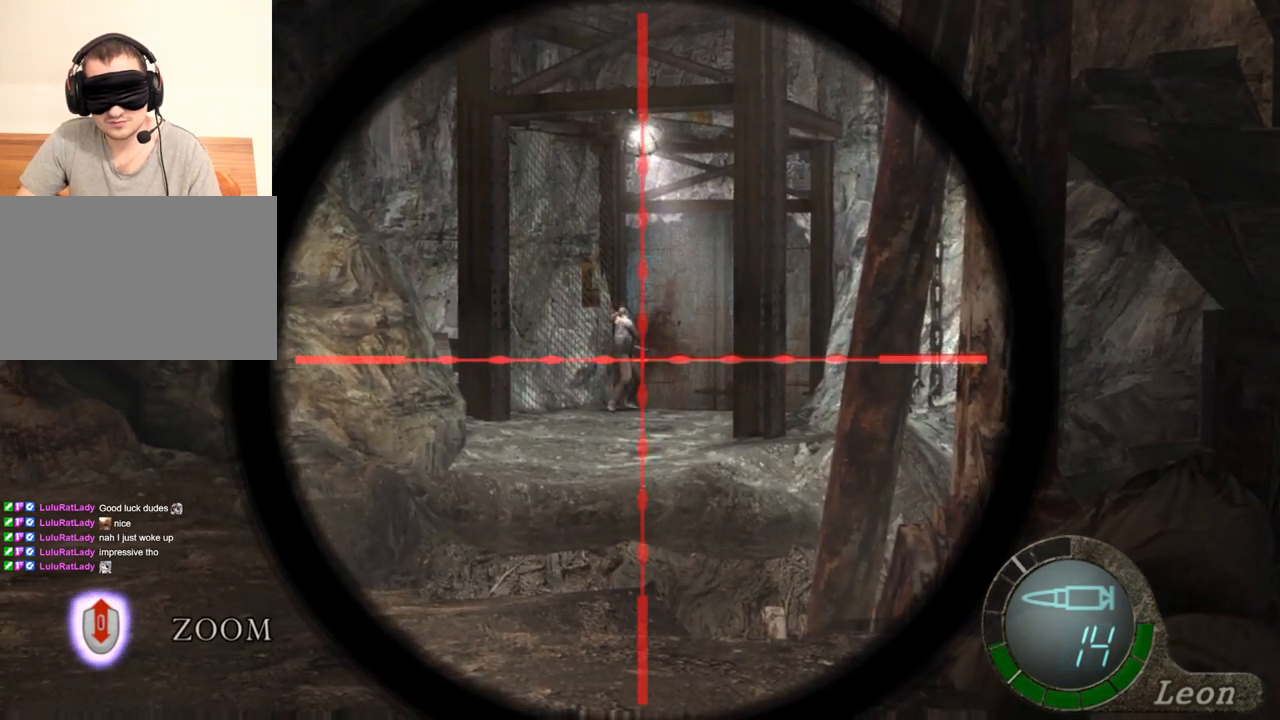
{"keys": [], "mouse": ["right"], "events": []}
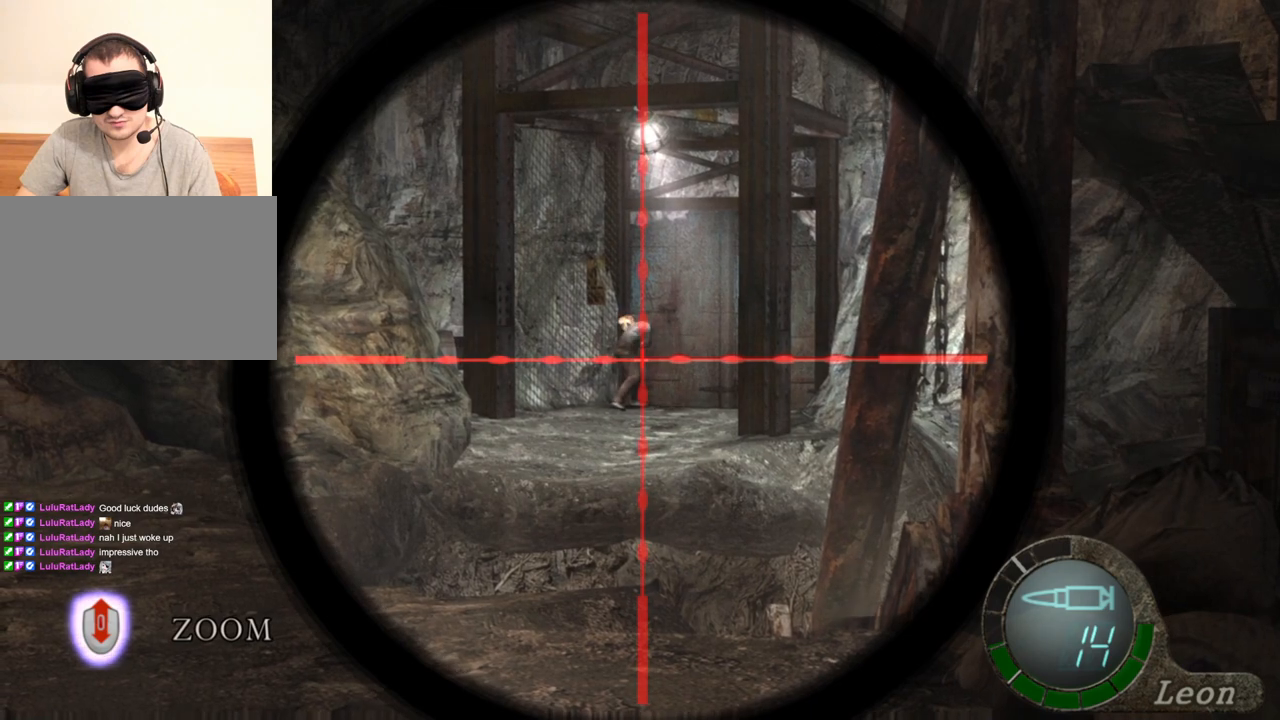
{"keys": [], "mouse": ["right"], "events": []}
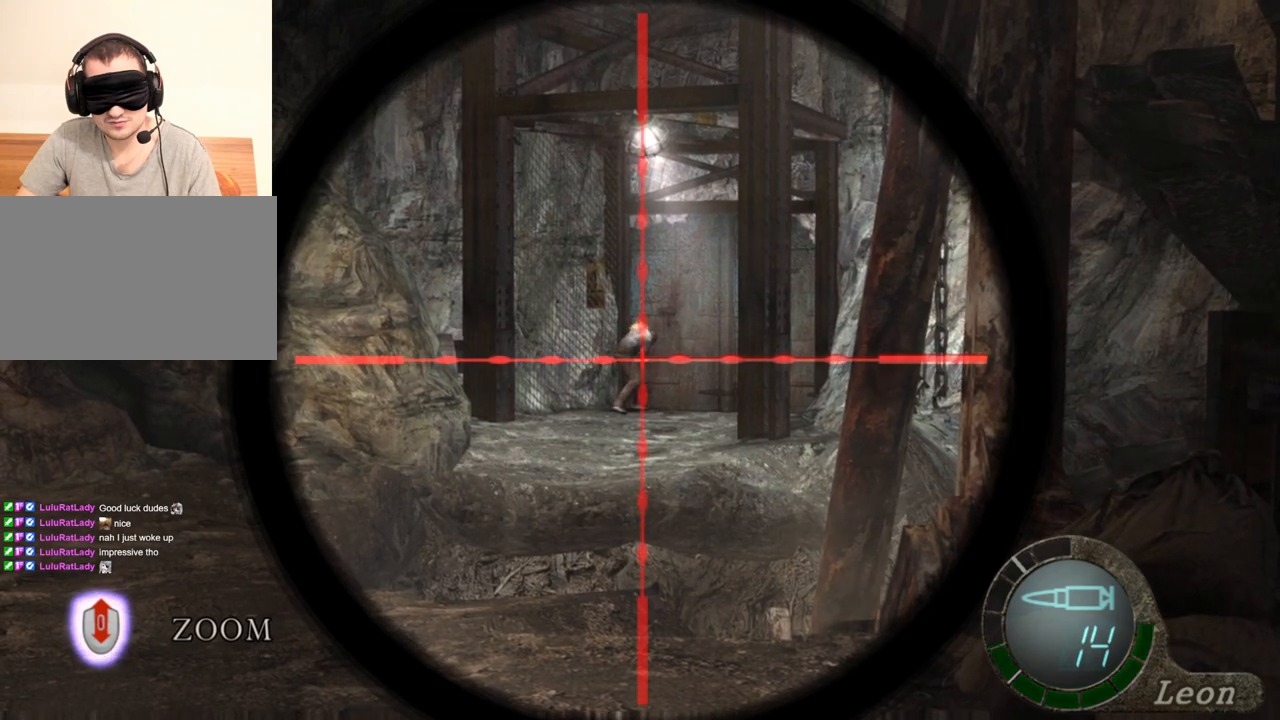
{"keys": [], "mouse": ["right"], "events": []}
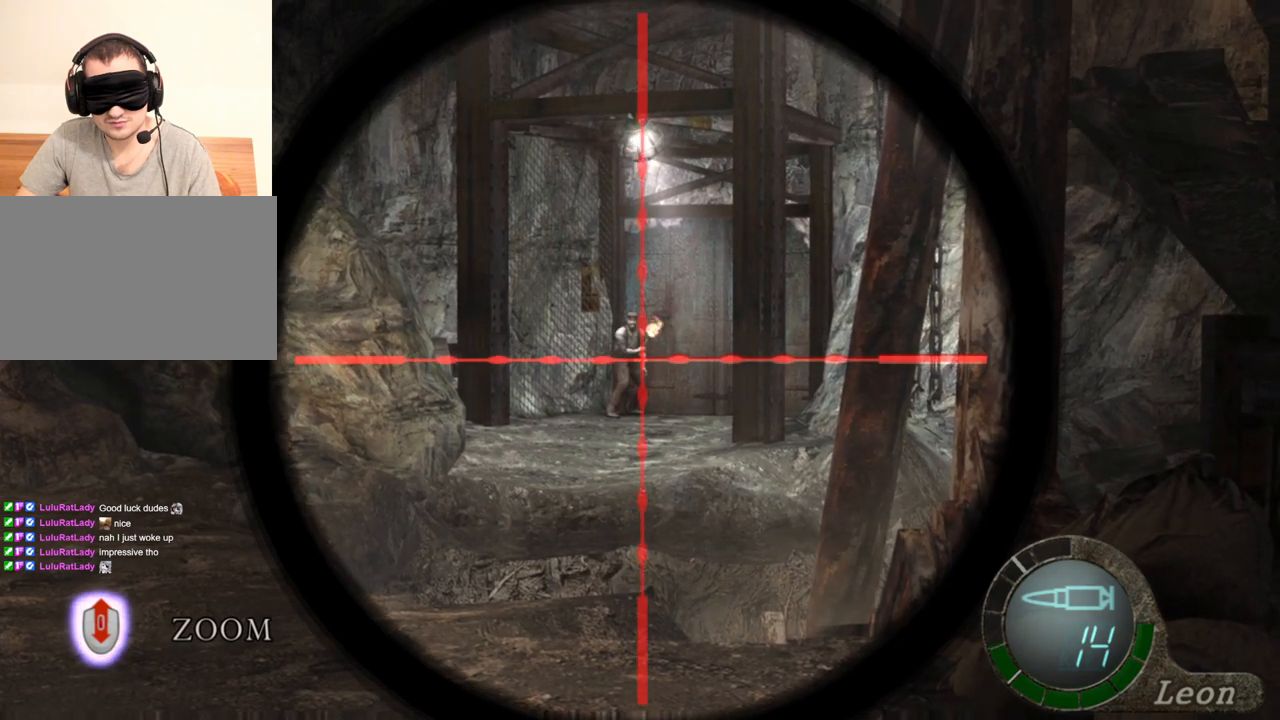
{"keys": [], "mouse": ["right"], "events": []}
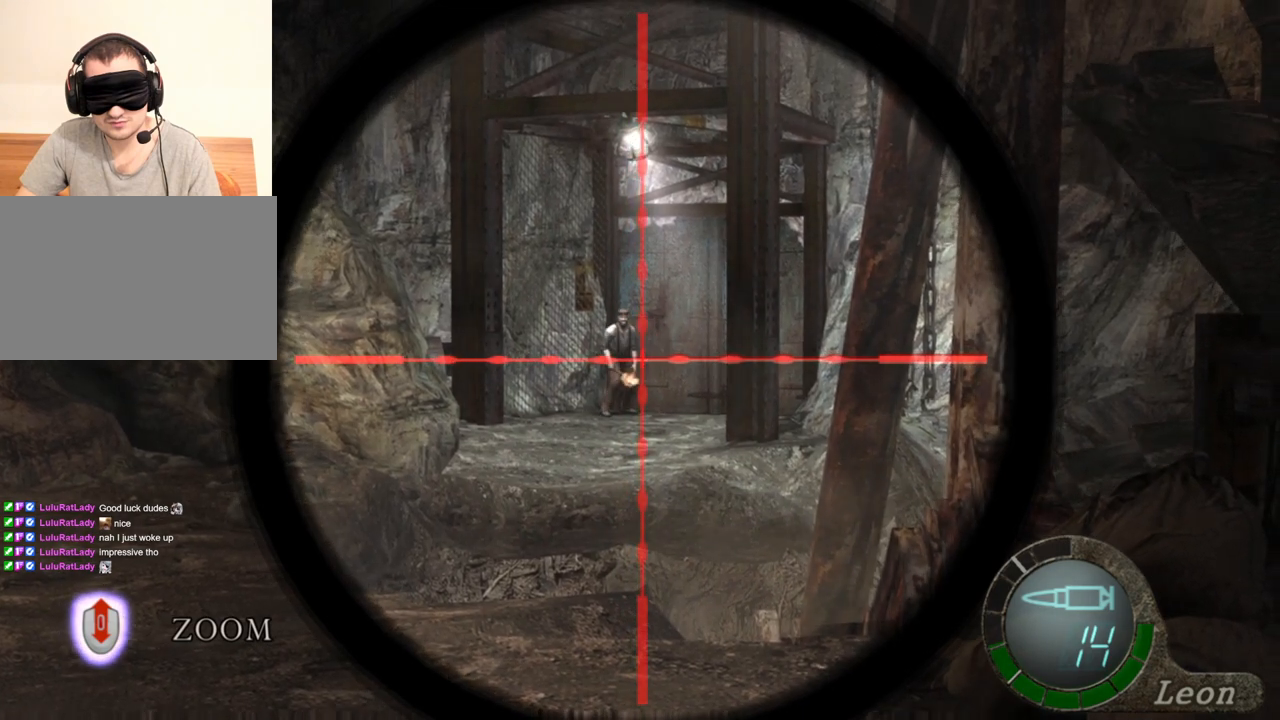
{"keys": [], "mouse": ["right"], "events": []}
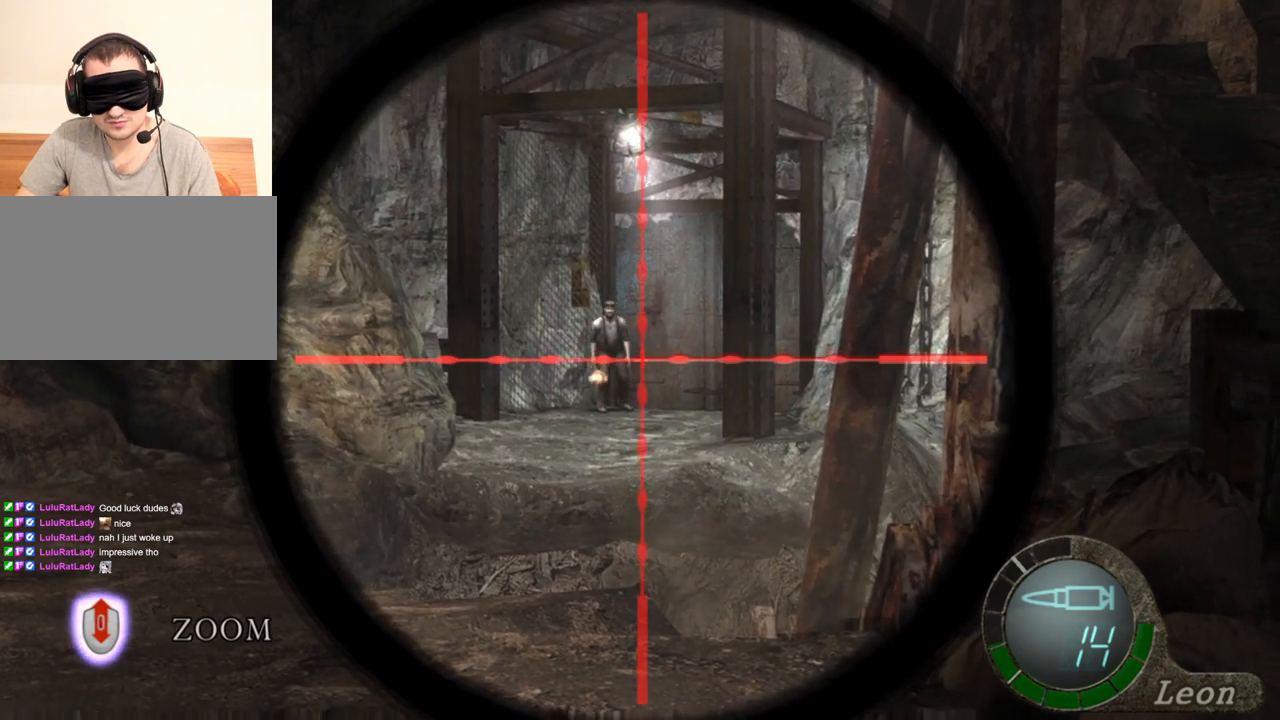
{"keys": [], "mouse": ["right"], "events": []}
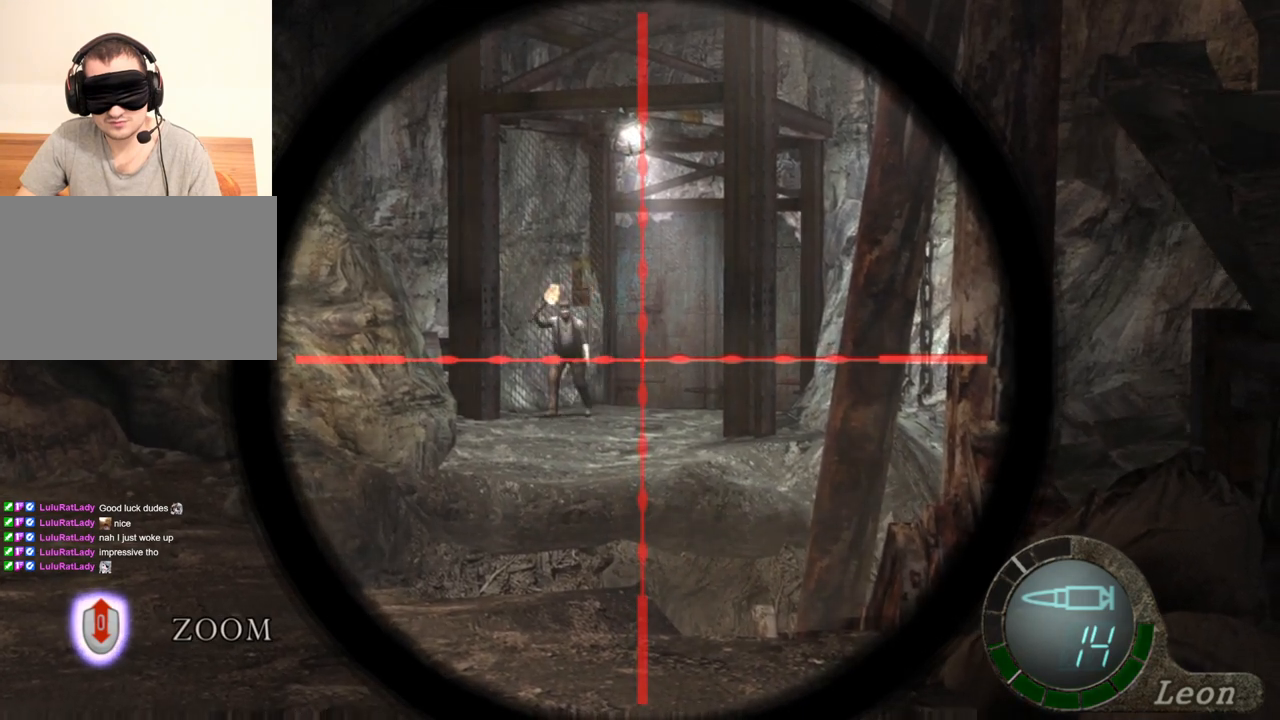
{"keys": [], "mouse": ["right"], "events": []}
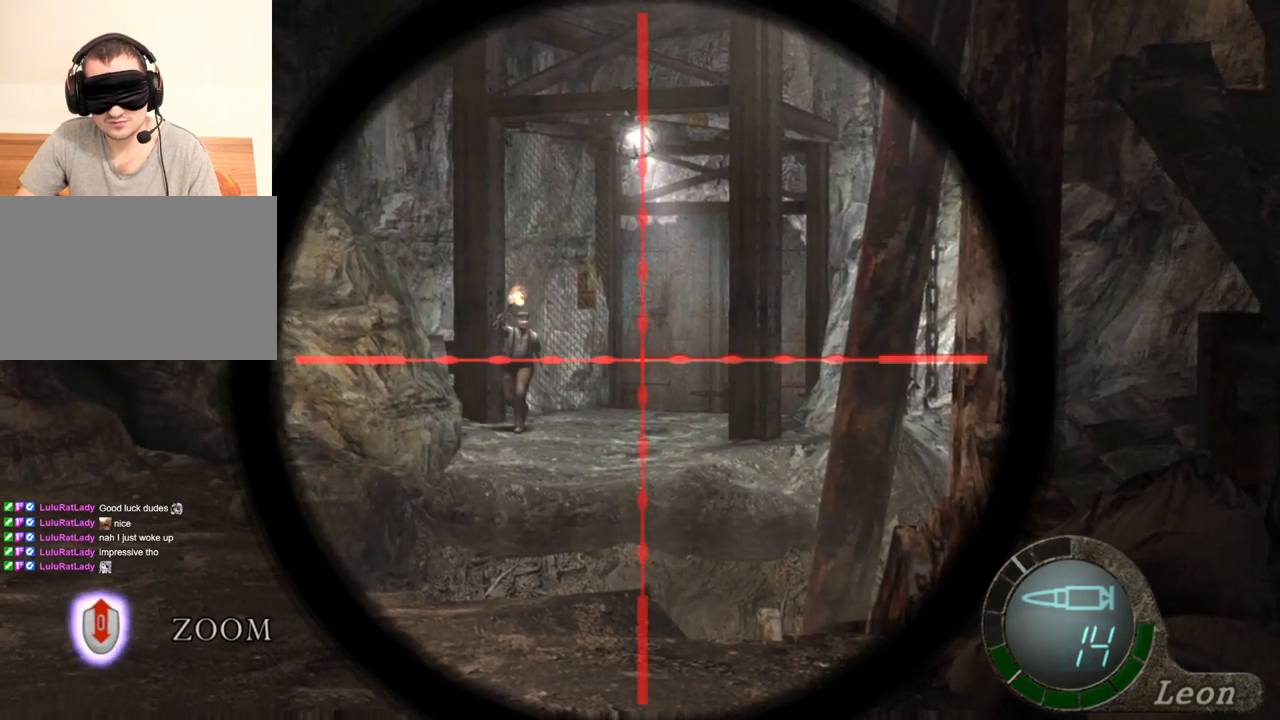
{"keys": [], "mouse": ["right"], "events": []}
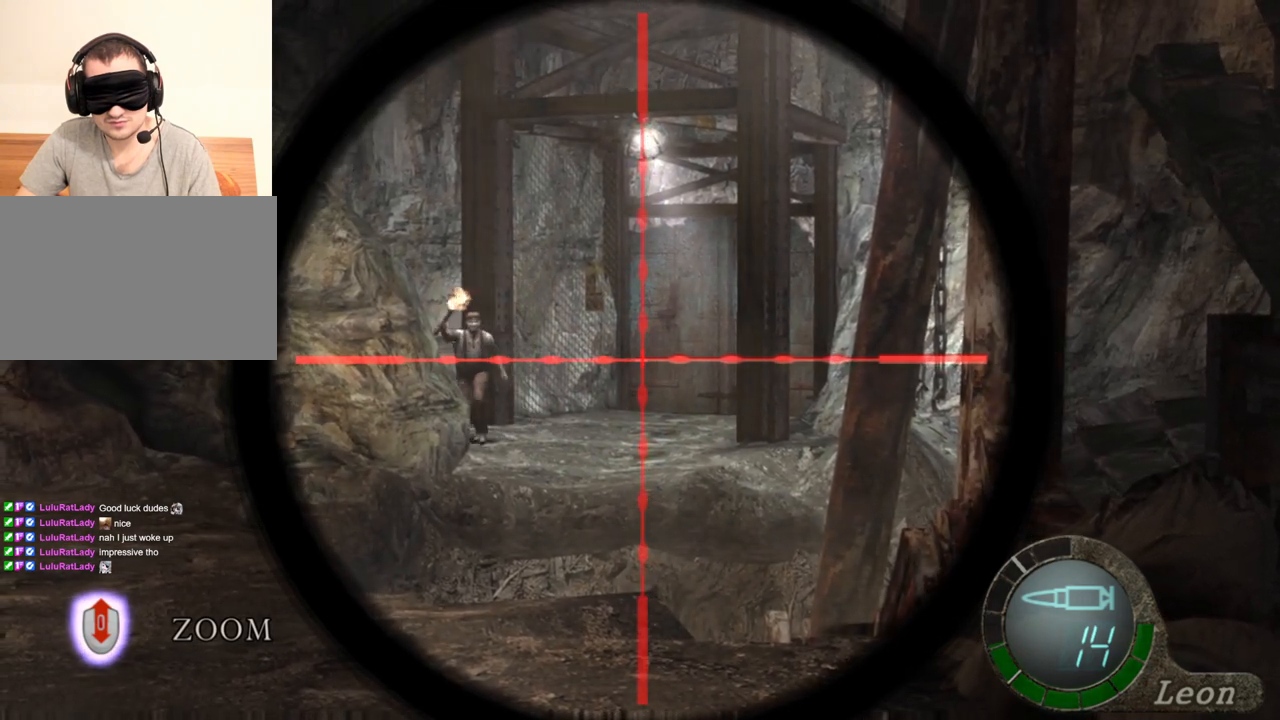
{"keys": [], "mouse": ["right"], "events": []}
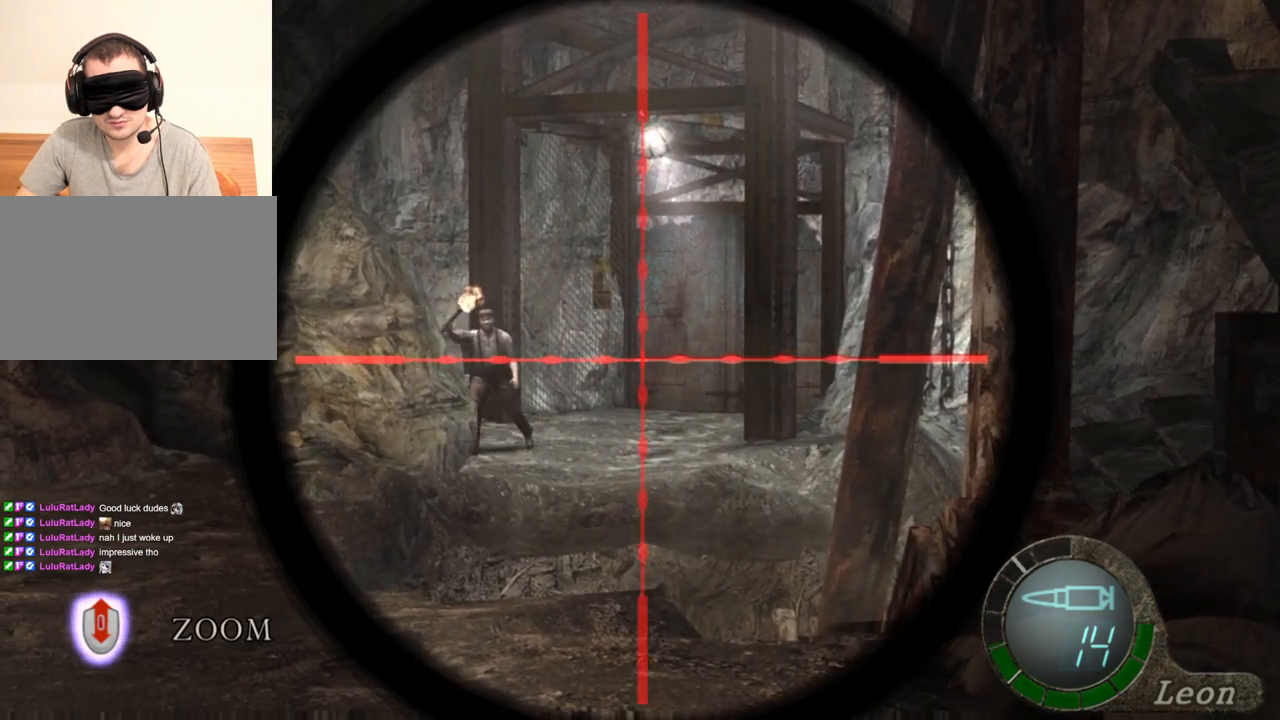
{"keys": [], "mouse": ["right"], "events": []}
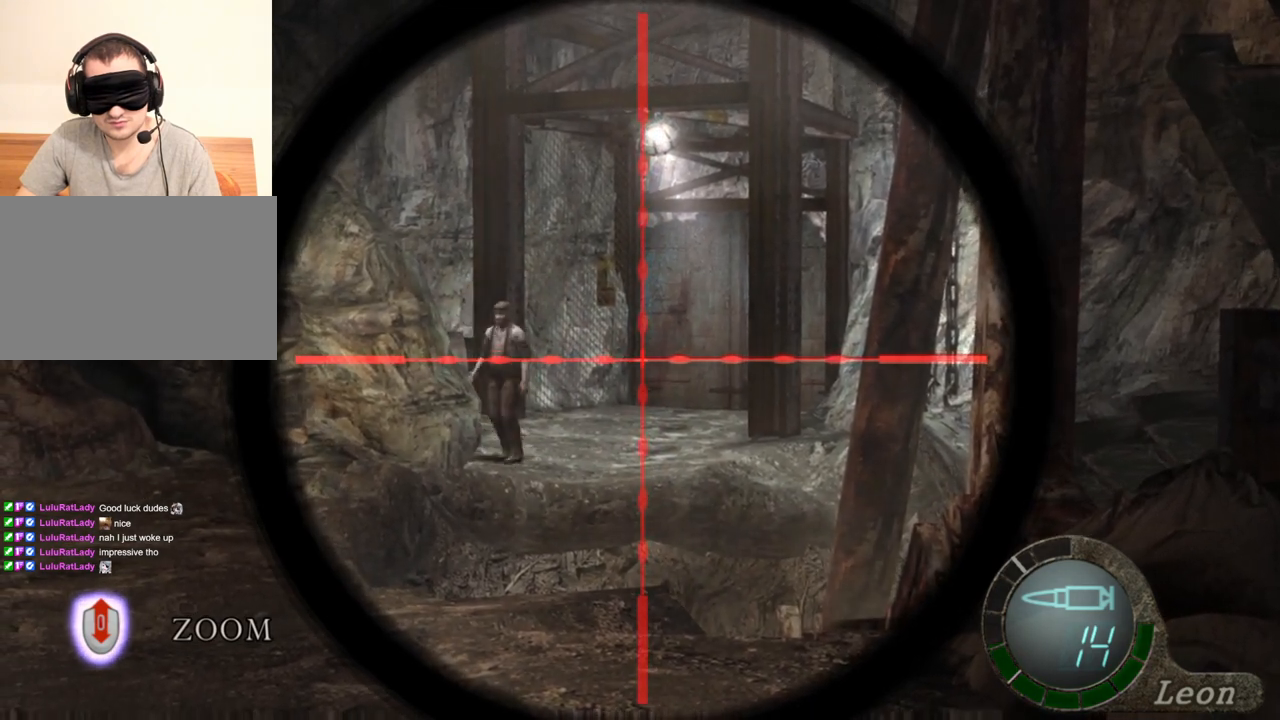
{"keys": [], "mouse": ["right"], "events": []}
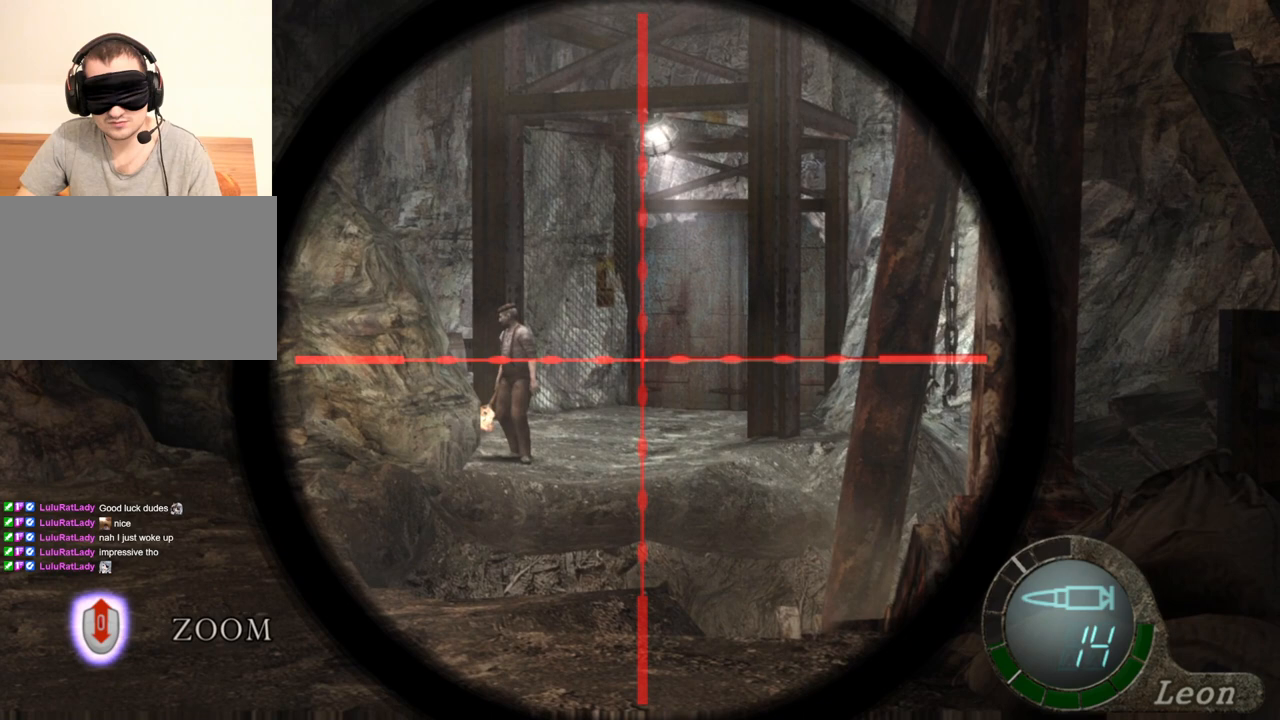
{"keys": [], "mouse": ["right"], "events": []}
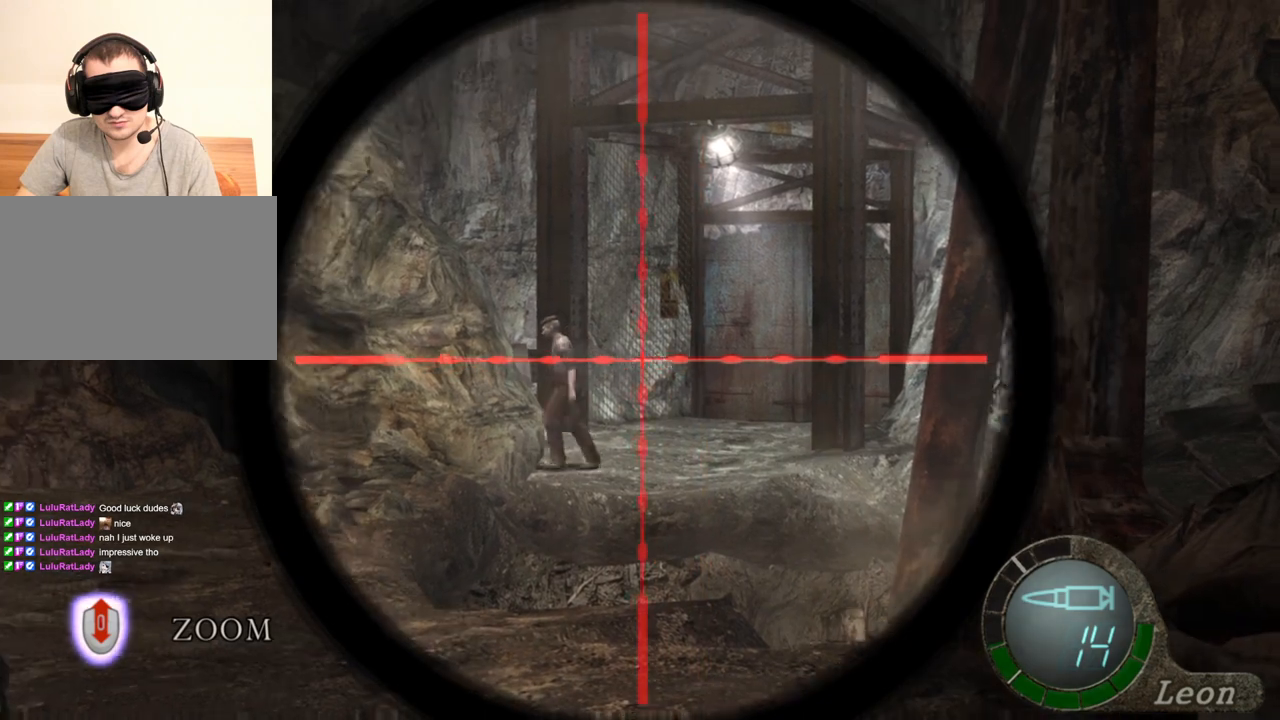
{"keys": [], "mouse": ["right"], "events": []}
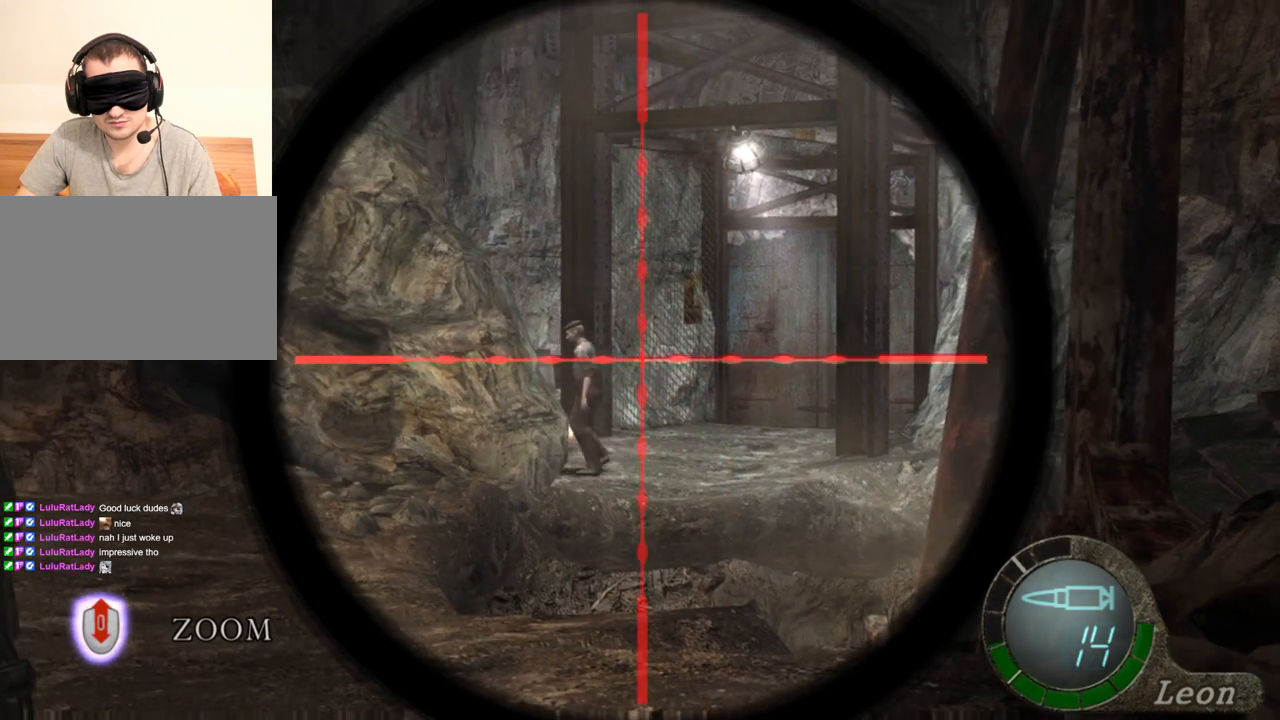
{"keys": [], "mouse": ["right"], "events": []}
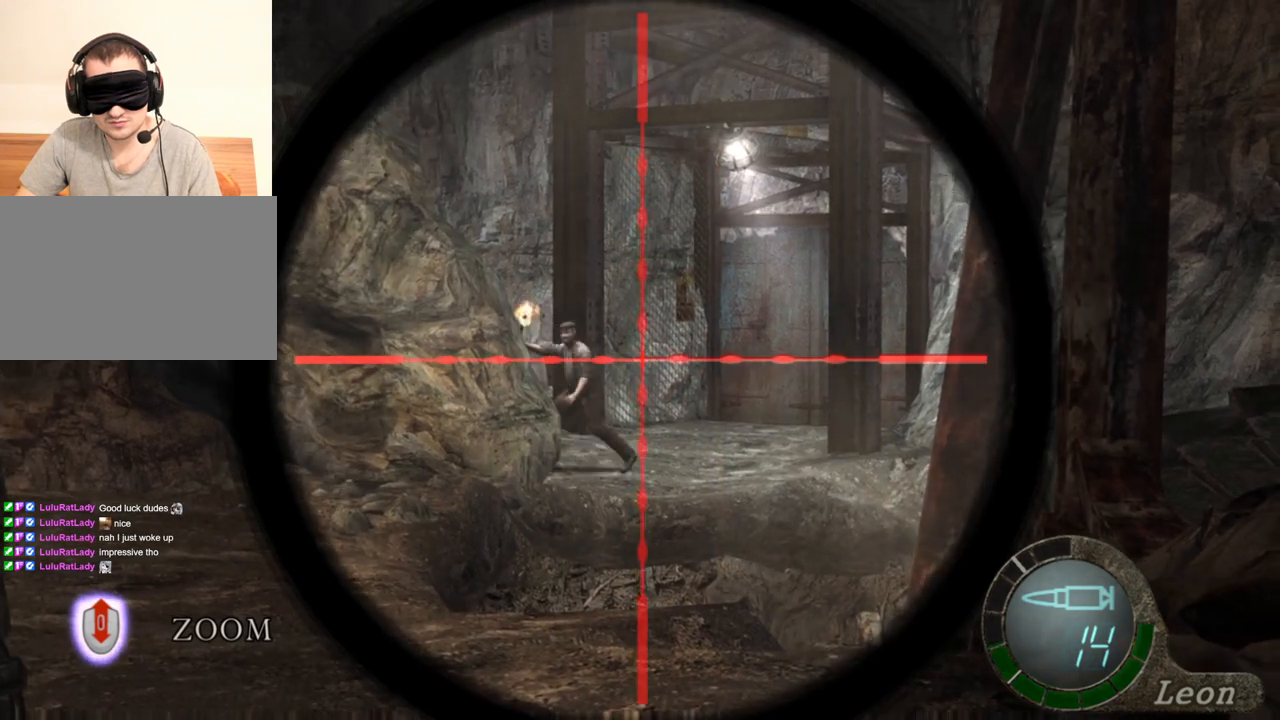
{"keys": [], "mouse": ["right"], "events": []}
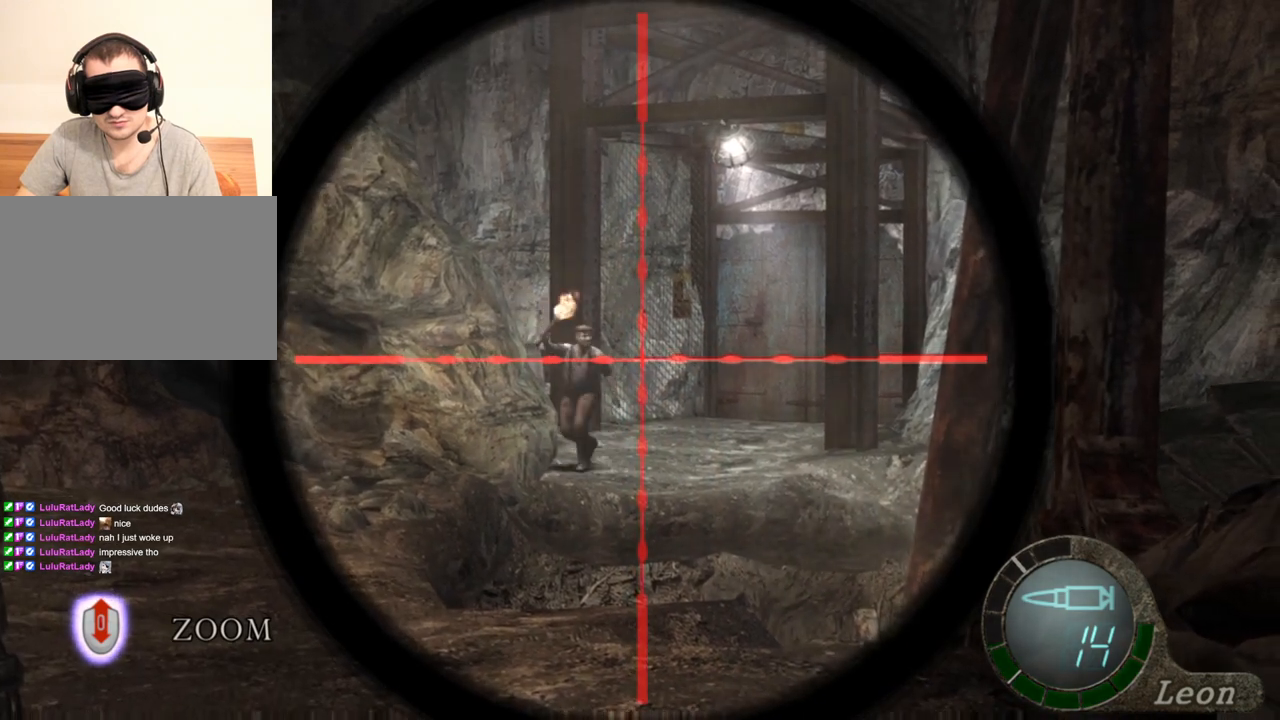
{"keys": [], "mouse": ["right"], "events": []}
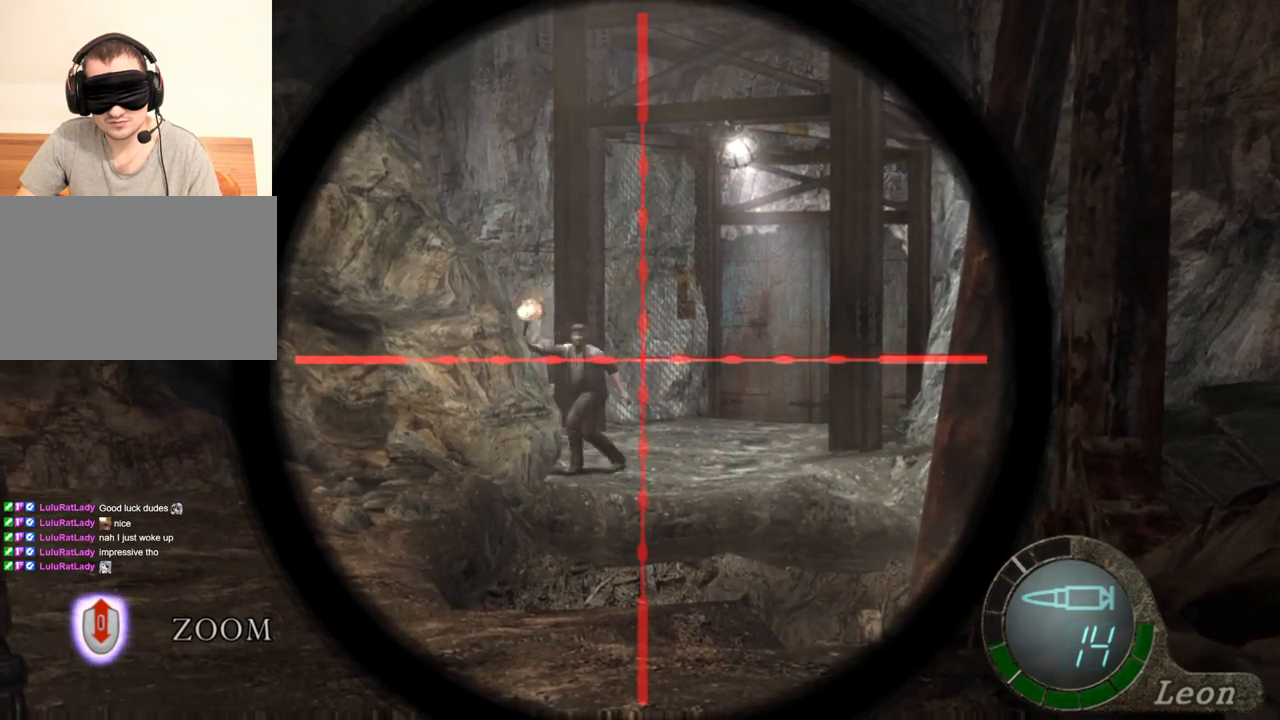
{"keys": [], "mouse": ["right"], "events": []}
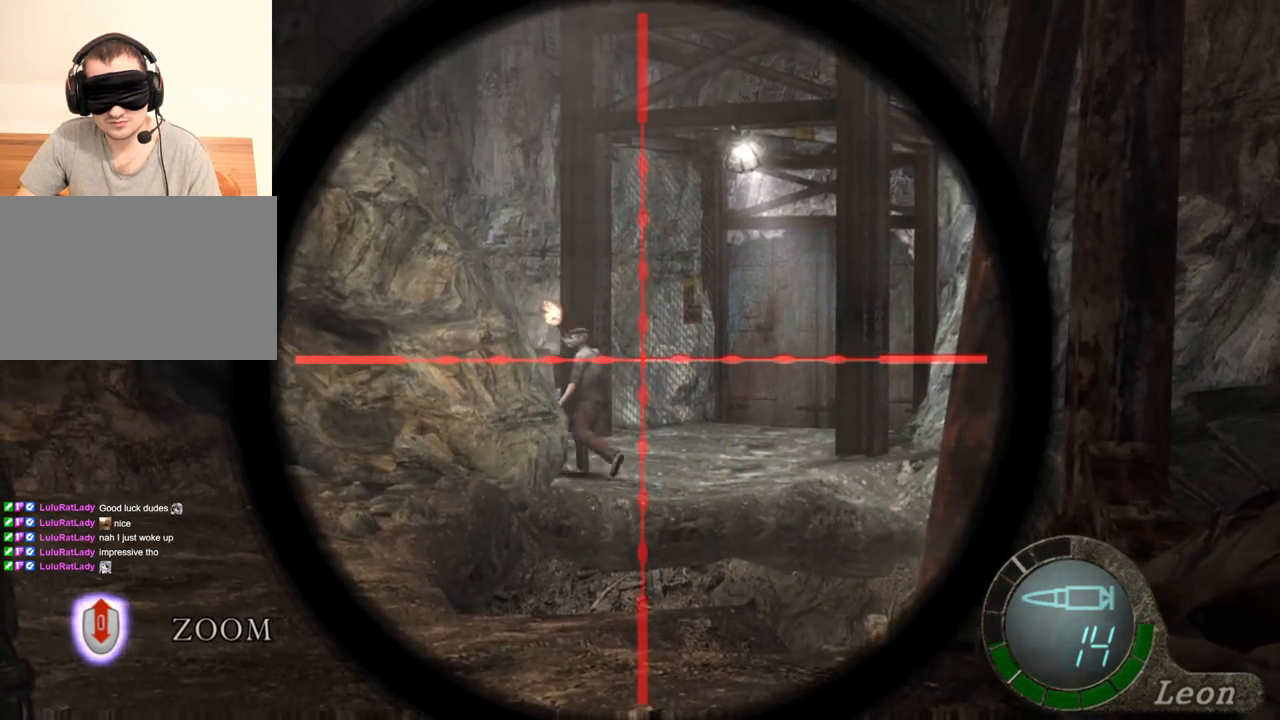
{"keys": [], "mouse": ["right"], "events": []}